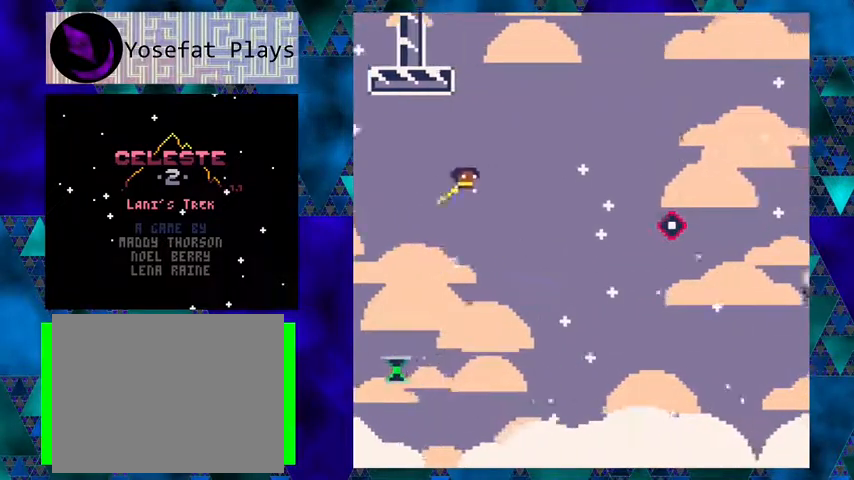
Gameplay with a controller (Nintendo layout); each line is a JSON object with the inputs held at the frame after it. "events" lists button and stick changes between this image and that frame as [ms after this image, input, new state], when the widget could be followed in between. Not read: L1 L2 L3 R1 R2 R3 right_stick.
{"buttons": ["Y", "DPAD_RIGHT"], "left_stick": "center", "events": [[267, "Y", "down"]]}
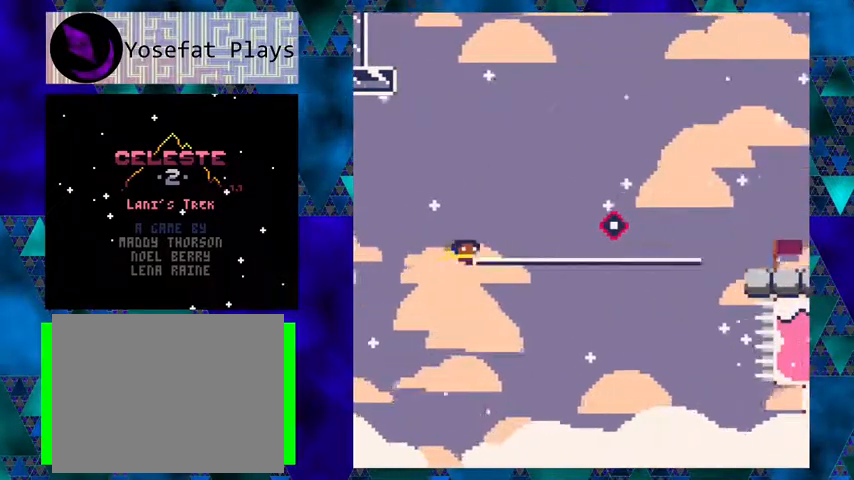
{"buttons": ["DPAD_RIGHT"], "left_stick": "center", "events": [[167, "B", "down"], [433, "B", "up"], [433, "Y", "up"]]}
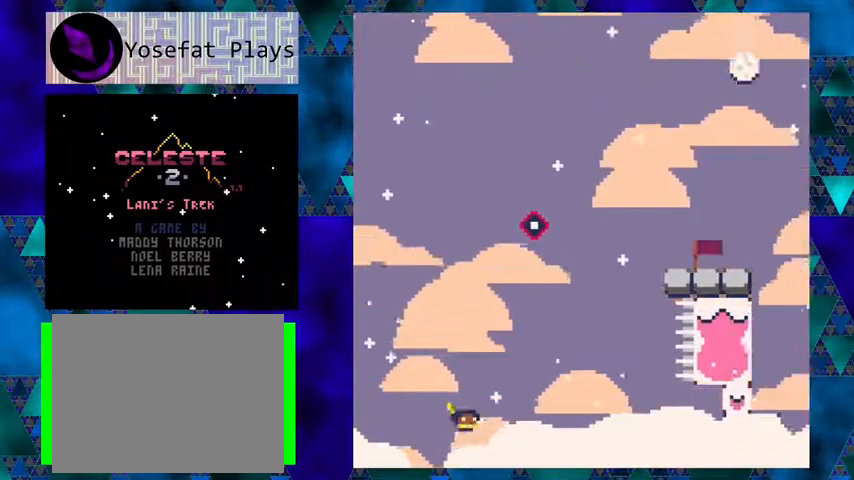
{"buttons": [], "left_stick": "center", "events": [[367, "DPAD_RIGHT", "up"]]}
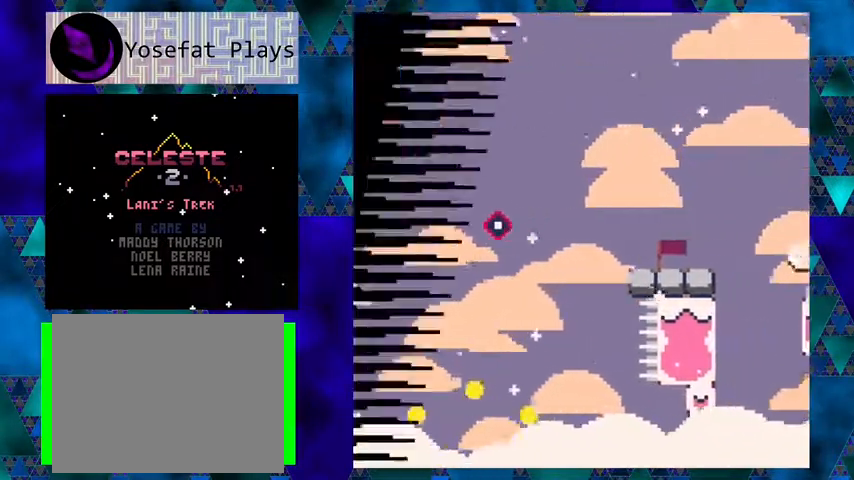
{"buttons": [], "left_stick": "center", "events": []}
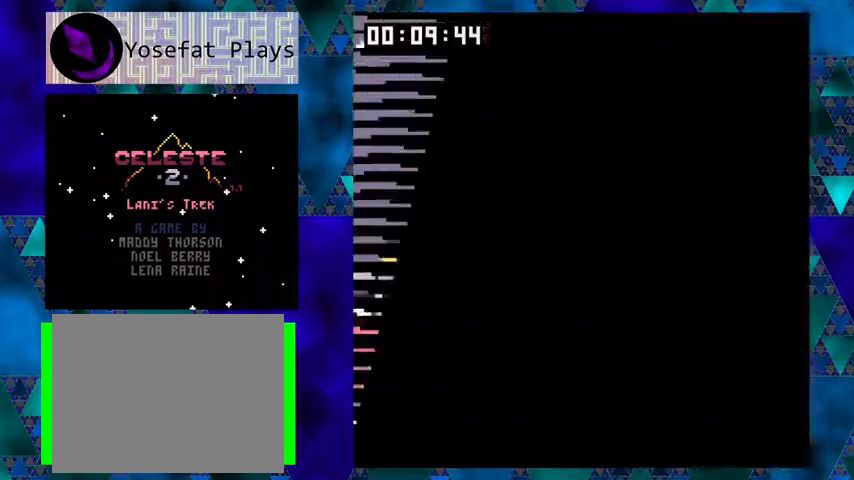
{"buttons": [], "left_stick": "center", "events": []}
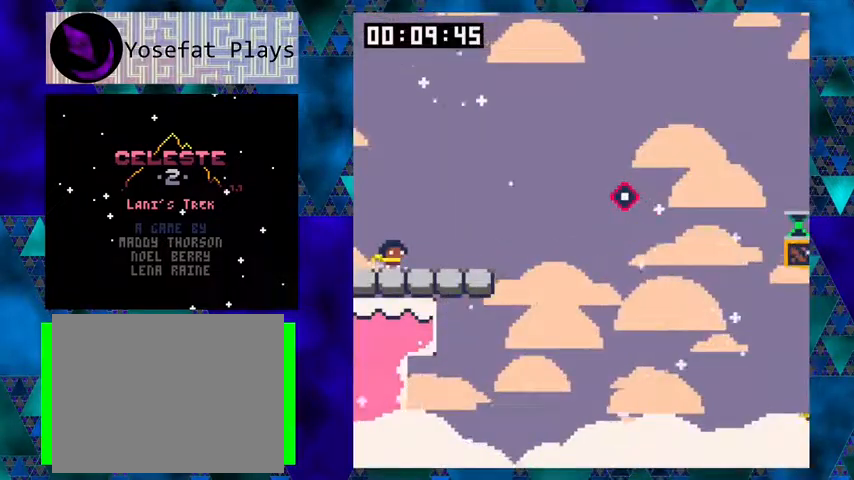
{"buttons": ["Y", "DPAD_RIGHT"], "left_stick": "center", "events": [[33, "DPAD_RIGHT", "down"], [133, "B", "down"], [233, "B", "up"], [333, "Y", "down"]]}
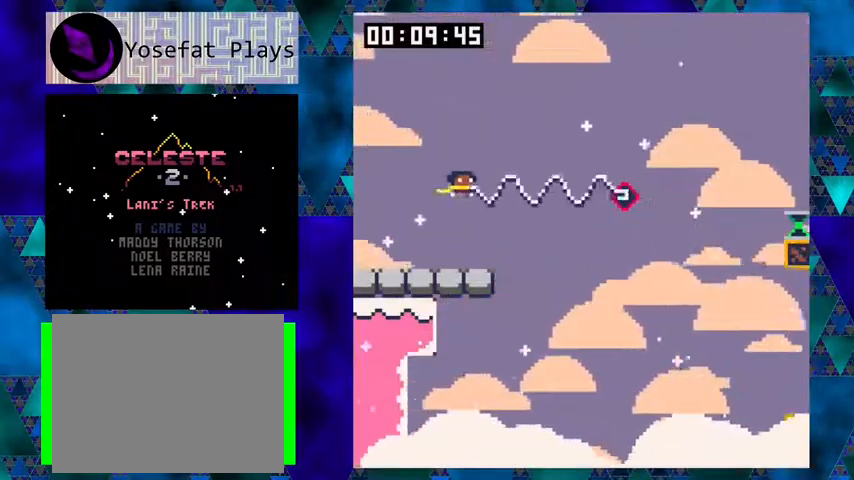
{"buttons": ["DPAD_RIGHT"], "left_stick": "center", "events": [[300, "B", "down"], [500, "B", "up"], [500, "Y", "up"]]}
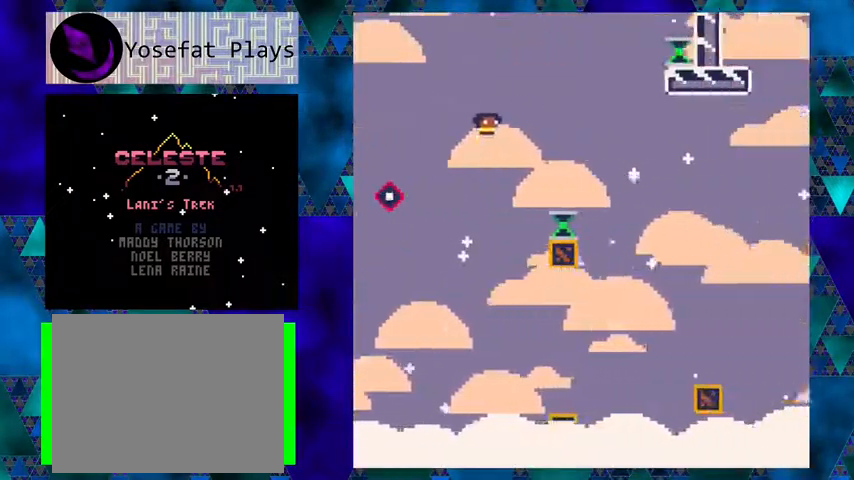
{"buttons": ["B"], "left_stick": "center", "events": [[200, "DPAD_RIGHT", "up"], [300, "B", "down"]]}
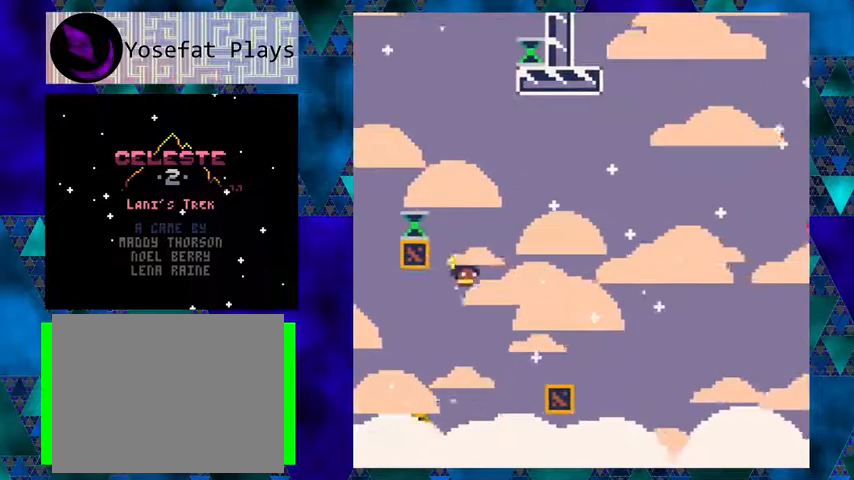
{"buttons": [], "left_stick": "center", "events": [[267, "DPAD_LEFT", "down"], [300, "B", "up"], [400, "DPAD_LEFT", "up"]]}
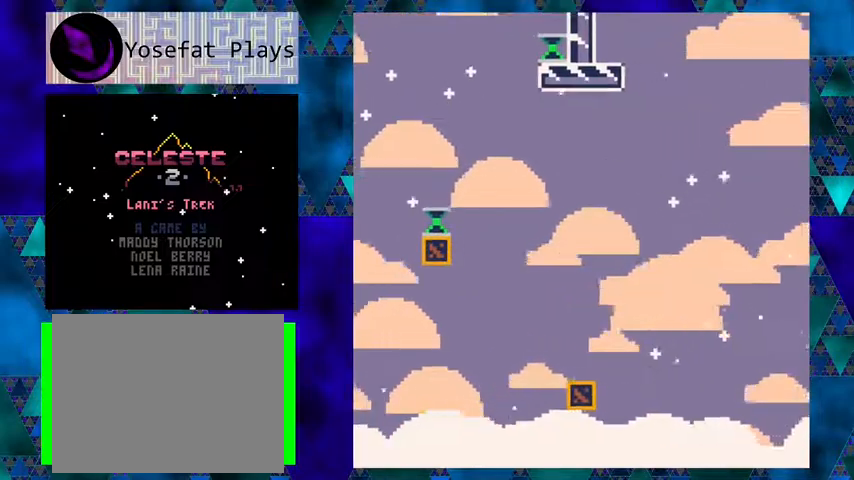
{"buttons": [], "left_stick": "center", "events": []}
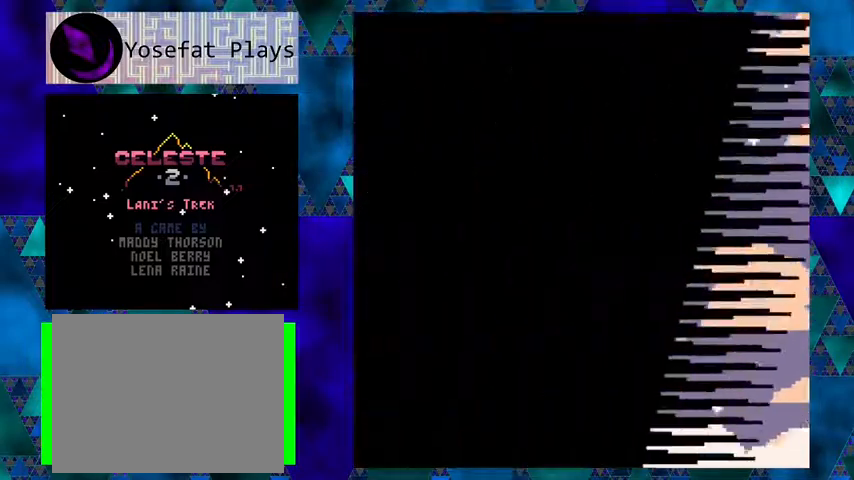
{"buttons": [], "left_stick": "center", "events": []}
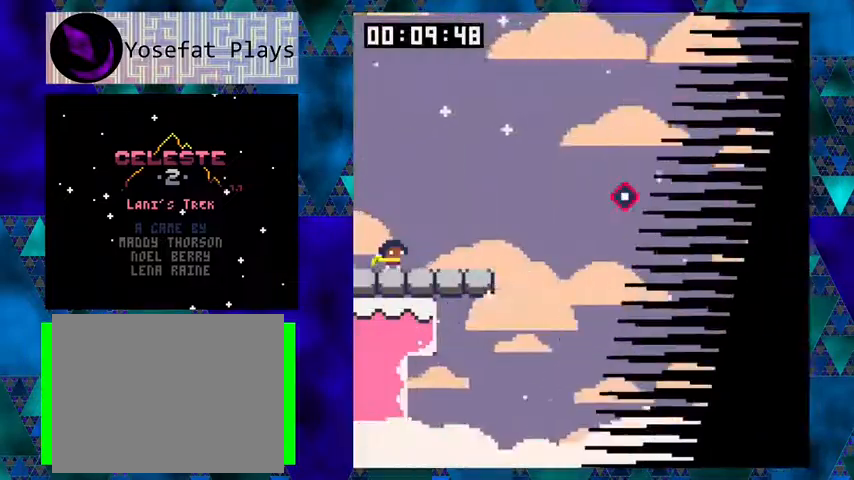
{"buttons": ["Y", "DPAD_RIGHT"], "left_stick": "center", "events": [[267, "B", "down"], [267, "DPAD_RIGHT", "down"], [333, "B", "up"], [500, "Y", "down"]]}
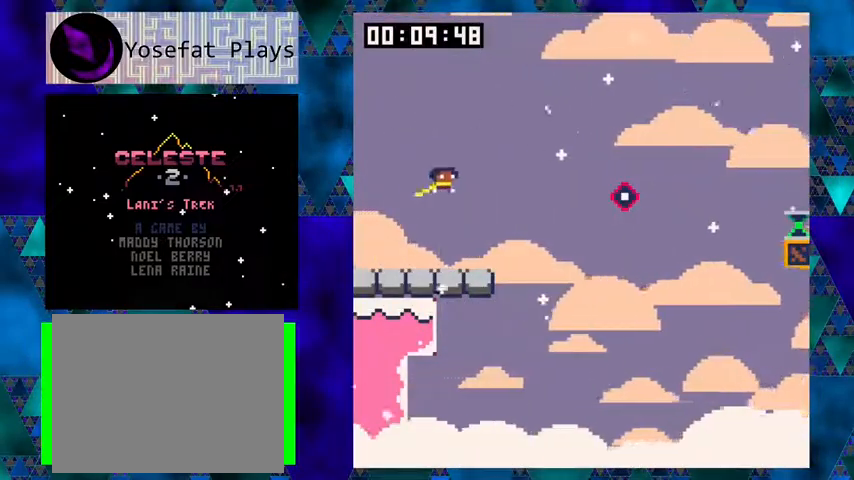
{"buttons": ["B", "Y", "DPAD_RIGHT"], "left_stick": "center", "events": [[400, "B", "down"]]}
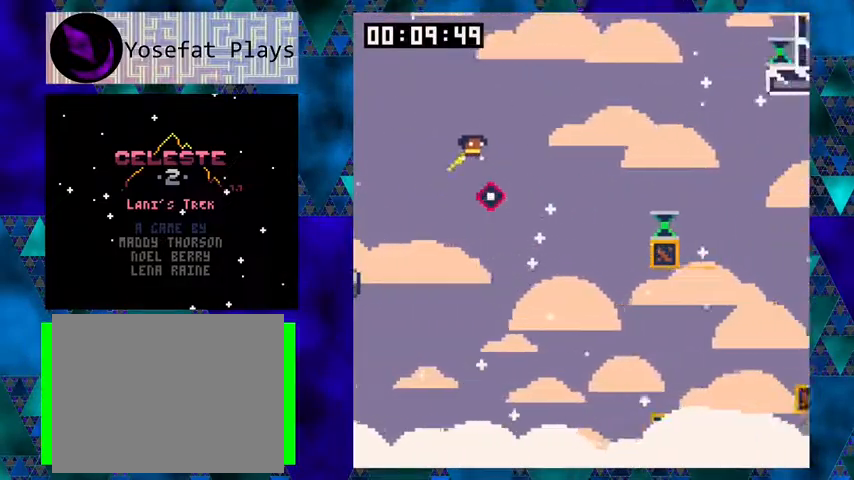
{"buttons": ["DPAD_RIGHT"], "left_stick": "center", "events": [[133, "B", "up"], [133, "Y", "up"]]}
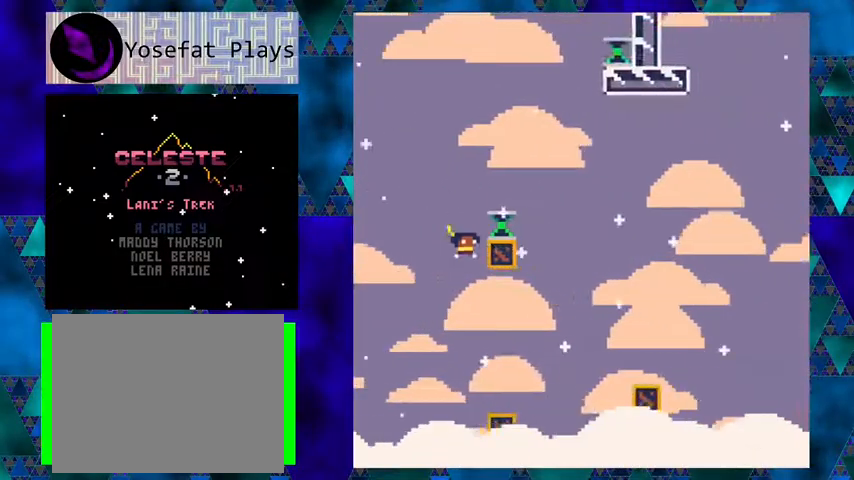
{"buttons": [], "left_stick": "center", "events": [[133, "B", "down"], [167, "DPAD_RIGHT", "up"], [500, "B", "up"]]}
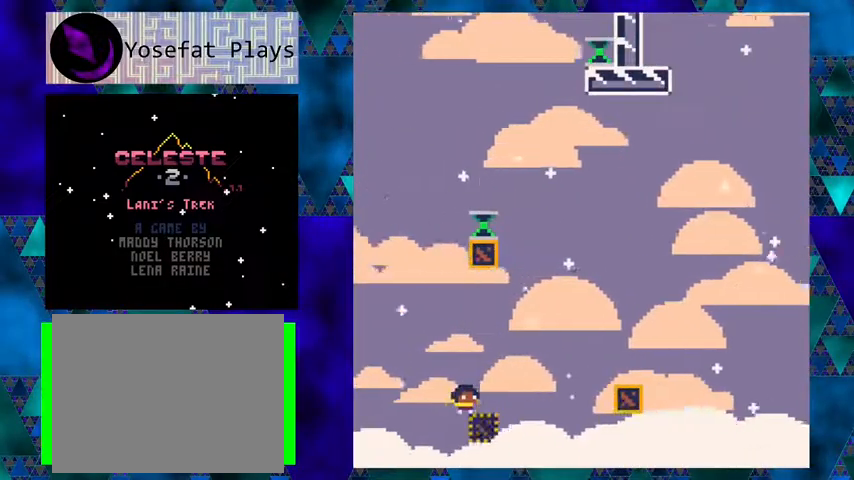
{"buttons": ["B", "DPAD_RIGHT"], "left_stick": "center", "events": [[233, "DPAD_RIGHT", "down"], [367, "B", "down"]]}
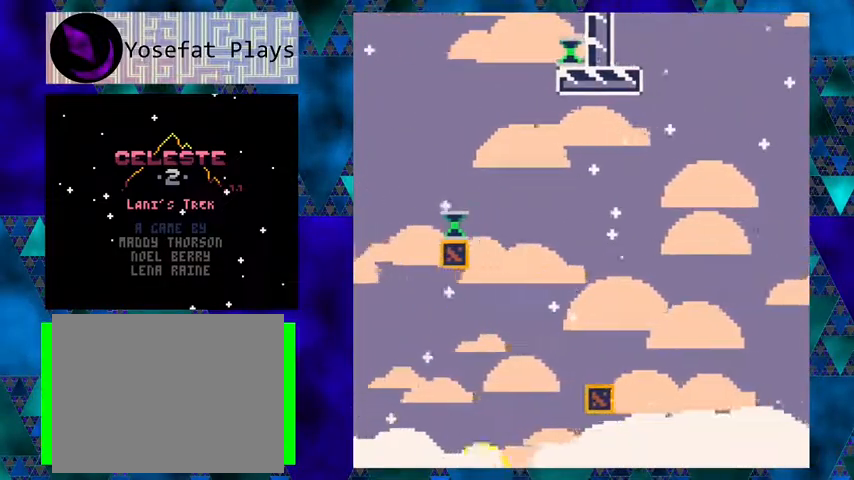
{"buttons": [], "left_stick": "center", "events": [[167, "B", "up"], [200, "DPAD_RIGHT", "up"]]}
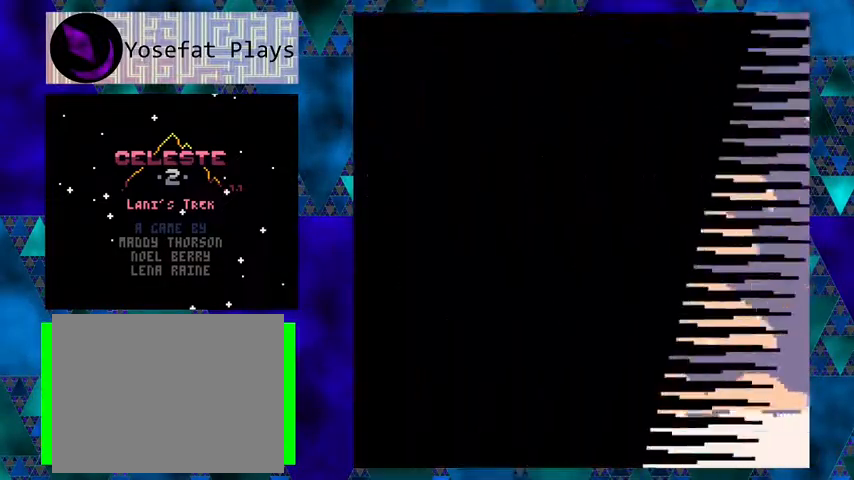
{"buttons": [], "left_stick": "center", "events": []}
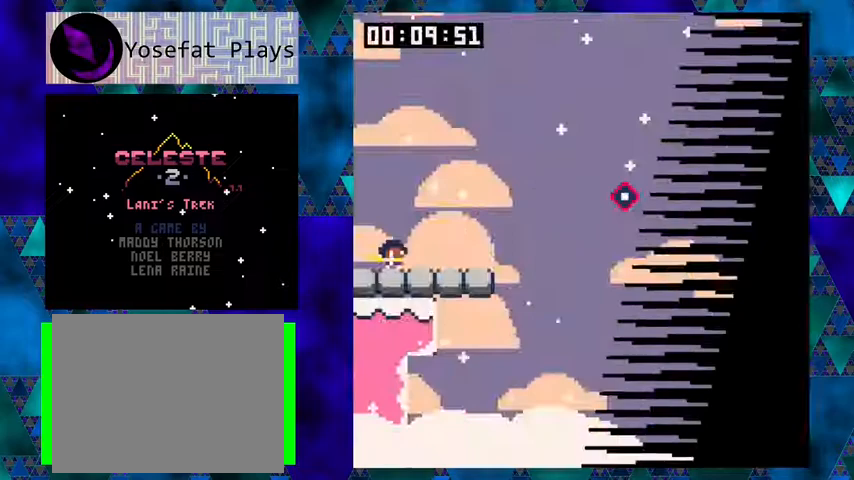
{"buttons": ["DPAD_RIGHT"], "left_stick": "center", "events": [[100, "DPAD_RIGHT", "down"], [167, "B", "down"], [267, "B", "up"]]}
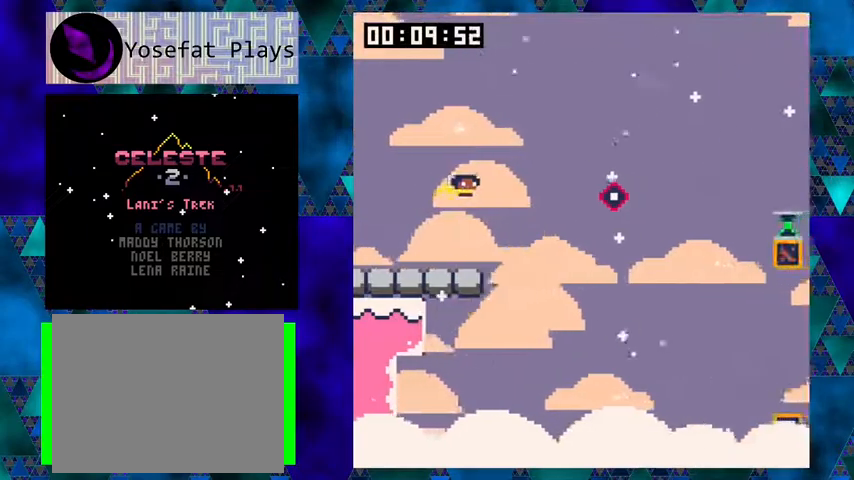
{"buttons": ["B", "Y", "DPAD_RIGHT"], "left_stick": "center", "events": [[33, "Y", "down"], [433, "B", "down"]]}
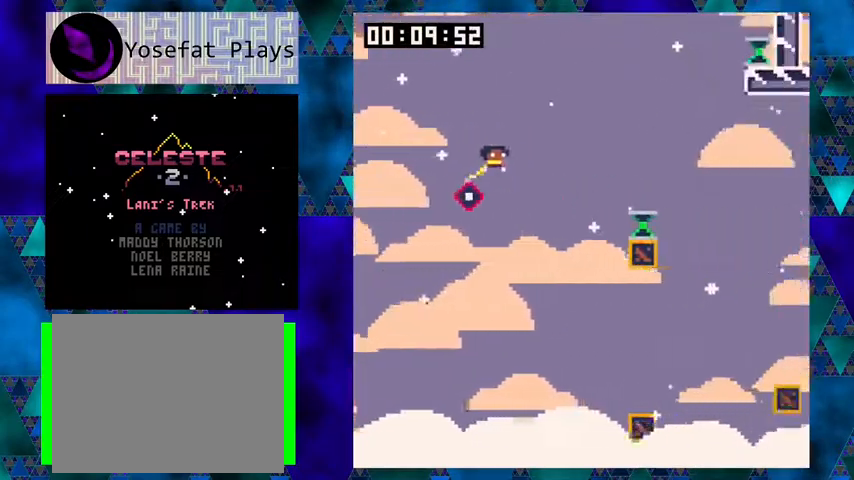
{"buttons": ["B"], "left_stick": "center", "events": [[167, "B", "up"], [167, "Y", "up"], [367, "DPAD_RIGHT", "up"], [500, "B", "down"]]}
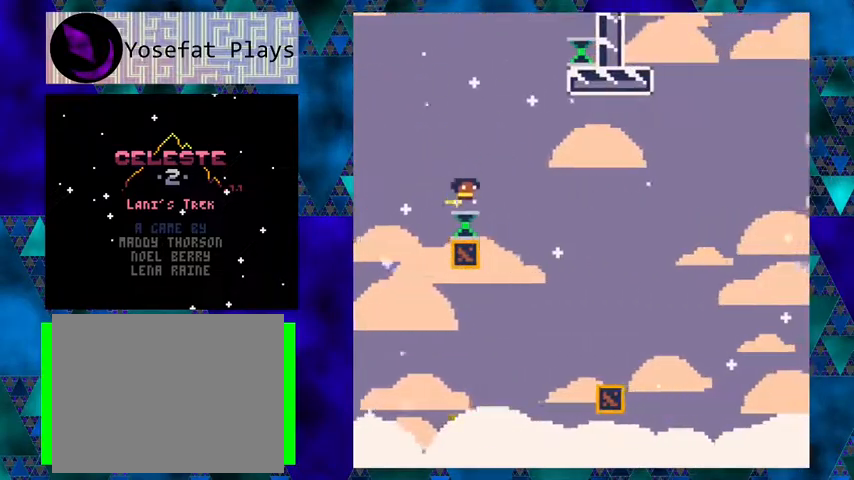
{"buttons": ["Y"], "left_stick": "center", "events": [[333, "Y", "down"], [400, "B", "up"]]}
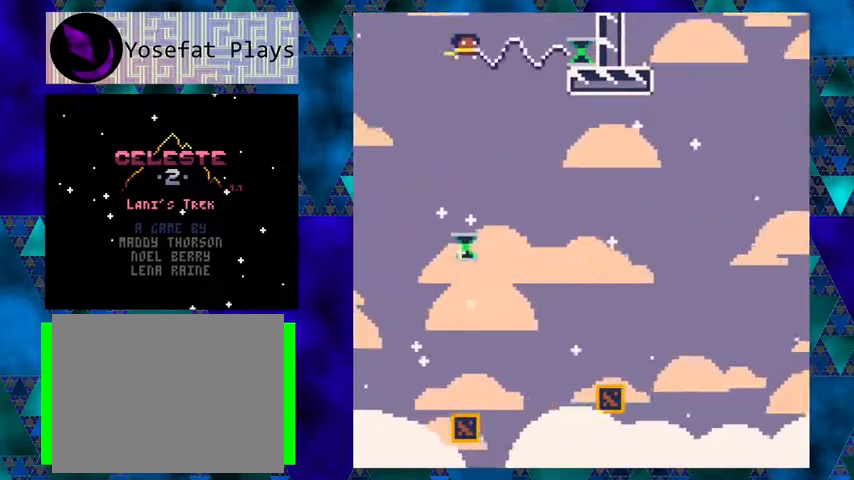
{"buttons": ["Y"], "left_stick": "center", "events": []}
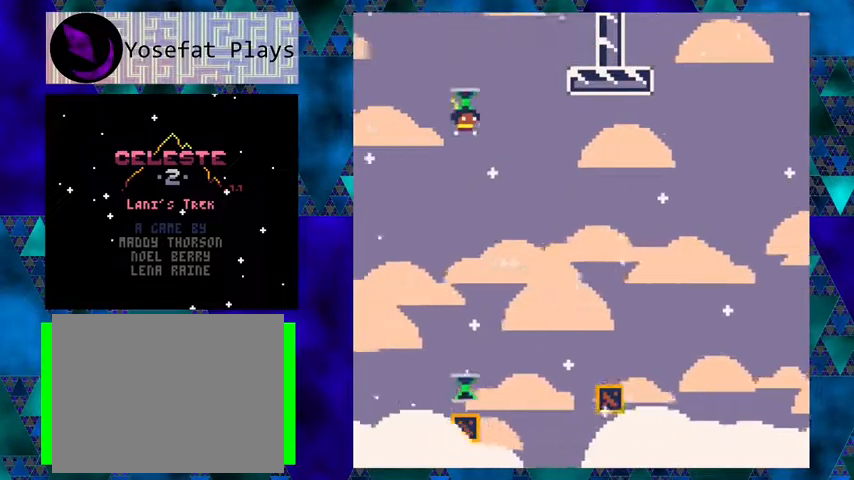
{"buttons": ["Y"], "left_stick": "center", "events": [[133, "Y", "up"], [200, "Y", "down"]]}
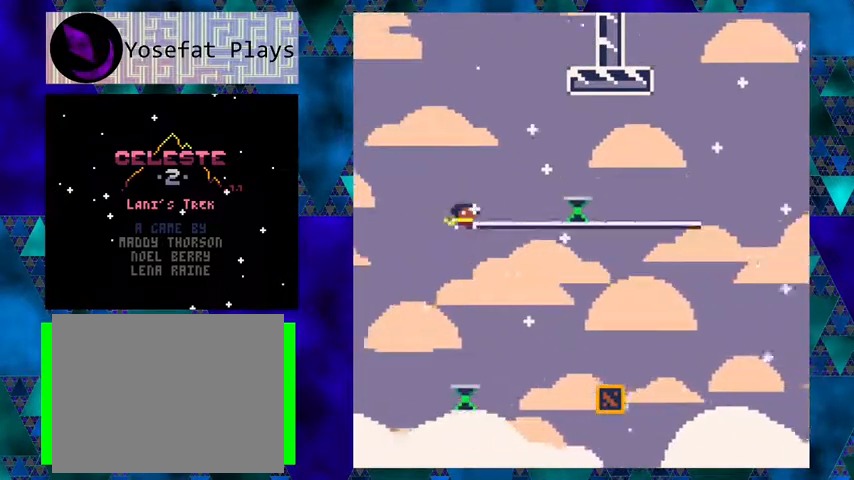
{"buttons": ["B", "DPAD_UP", "DPAD_RIGHT"], "left_stick": "center", "events": [[167, "Y", "up"], [433, "DPAD_RIGHT", "down"], [467, "B", "down"], [467, "DPAD_UP", "down"]]}
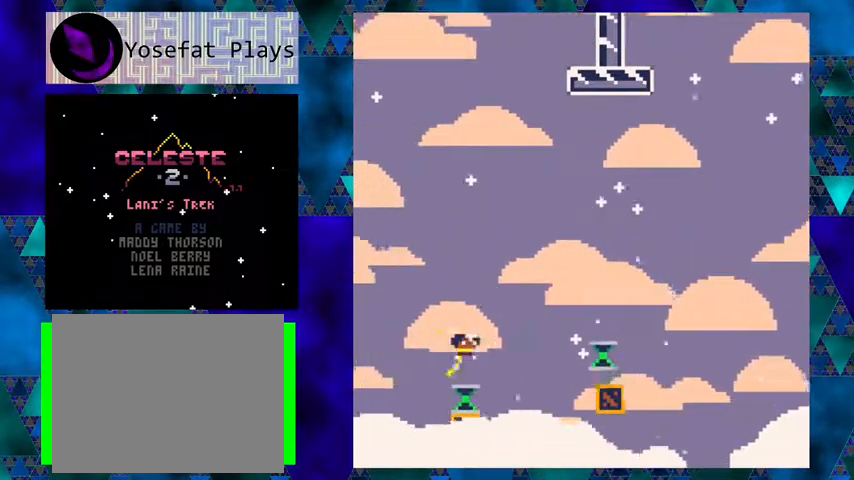
{"buttons": ["DPAD_RIGHT"], "left_stick": "center", "events": [[333, "DPAD_UP", "up"], [367, "B", "up"]]}
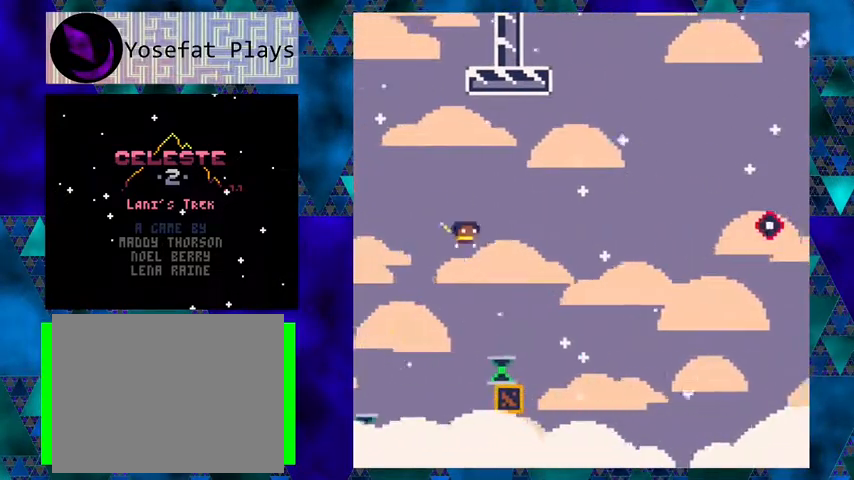
{"buttons": ["B", "DPAD_UP", "DPAD_RIGHT"], "left_stick": "center", "events": [[33, "DPAD_RIGHT", "up"], [233, "DPAD_RIGHT", "down"], [233, "DPAD_UP", "down"], [267, "B", "down"]]}
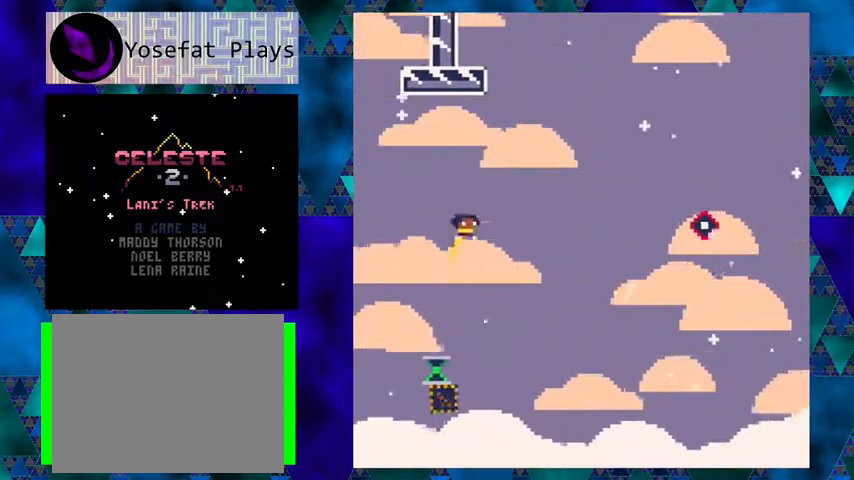
{"buttons": ["Y", "DPAD_RIGHT"], "left_stick": "center", "events": [[33, "B", "up"], [167, "DPAD_UP", "up"], [367, "Y", "down"]]}
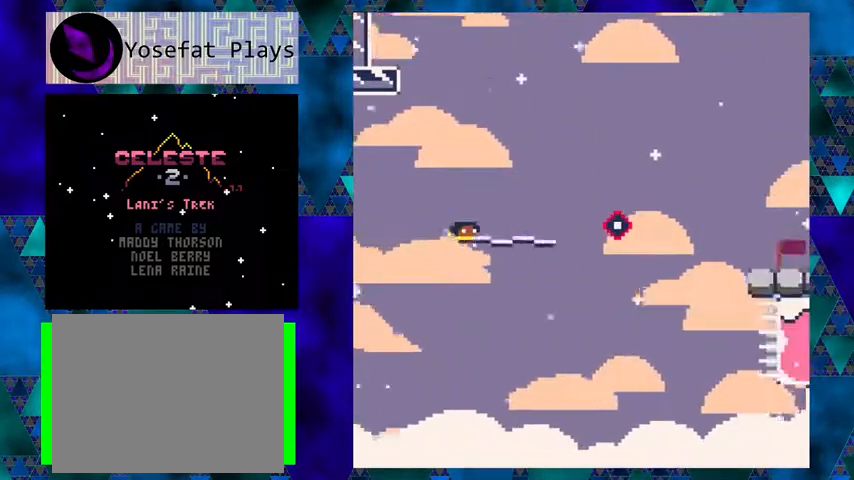
{"buttons": ["B", "Y", "DPAD_RIGHT"], "left_stick": "center", "events": [[267, "B", "down"]]}
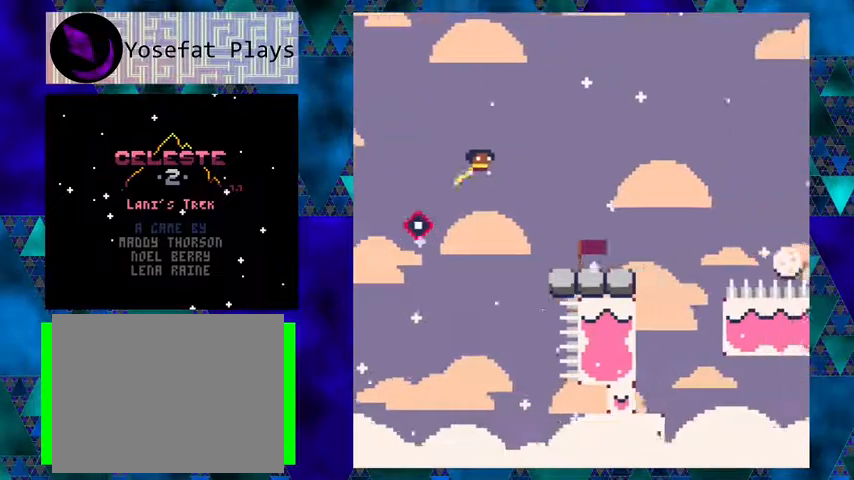
{"buttons": [], "left_stick": "center", "events": [[100, "B", "up"], [100, "Y", "up"], [167, "DPAD_RIGHT", "up"], [267, "DPAD_LEFT", "down"], [400, "DPAD_LEFT", "up"]]}